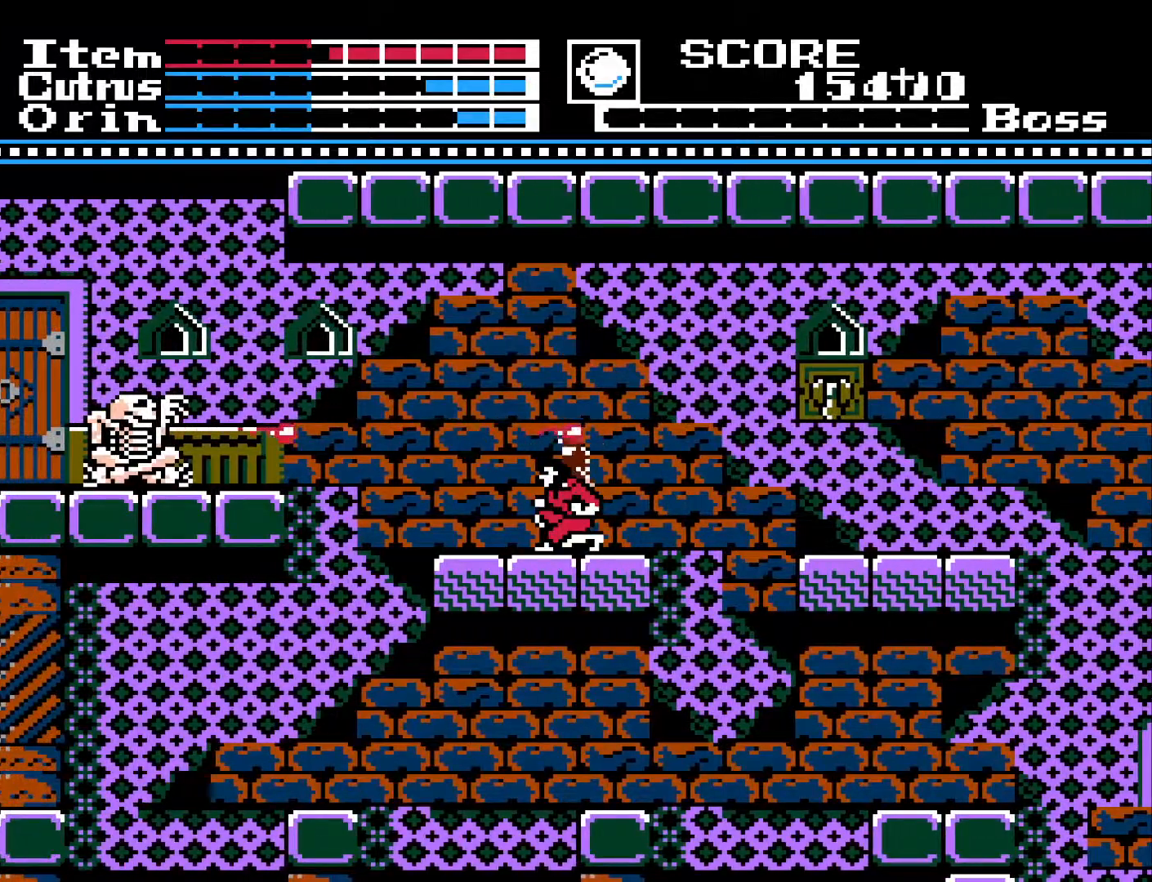
Gameplay with a controller (Xbox layout); each line is a JSON object with the inputs held at the frame after it. "events" lists button and stick changes between this image and that frame as [ms after this image, input, new state], when the widget could be followed in between.
{"buttons": ["DPAD_DOWN"], "left_stick": "center", "right_stick": "center", "events": []}
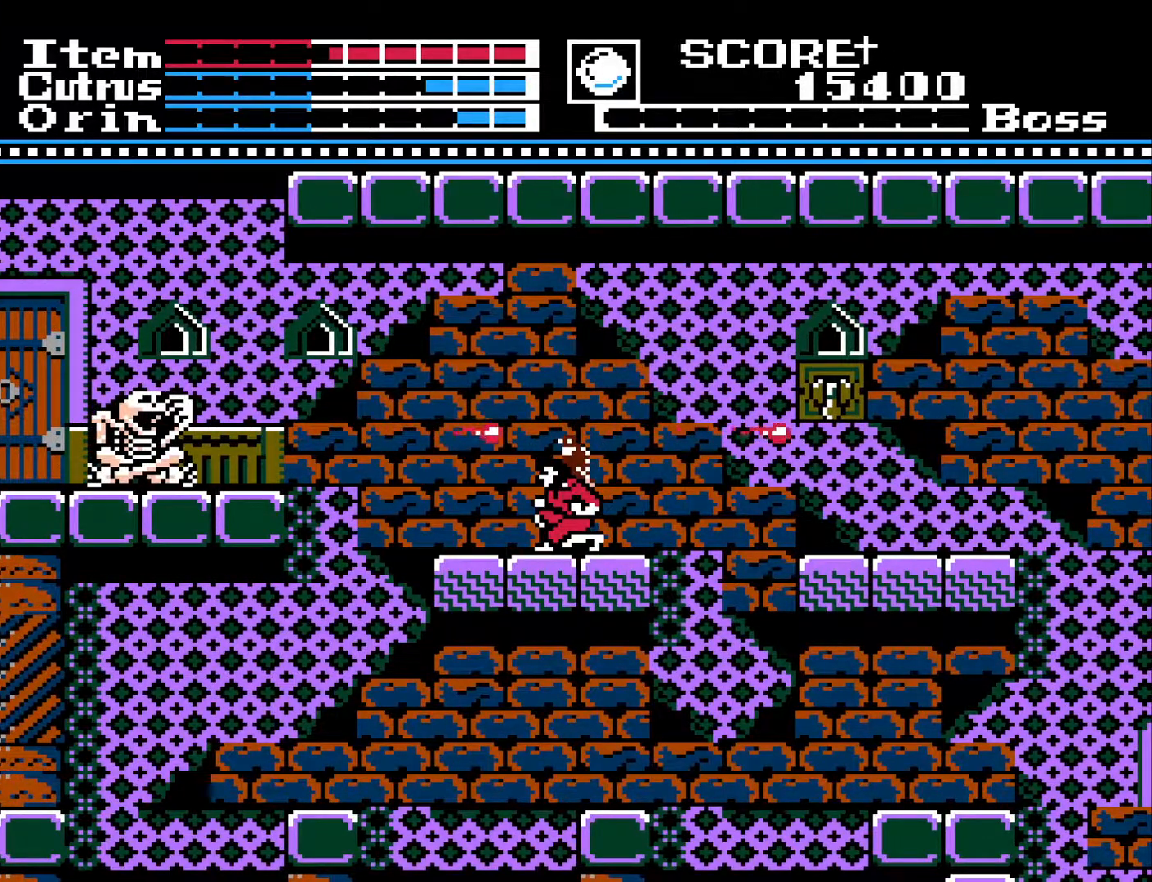
{"buttons": ["X", "DPAD_UP"], "left_stick": "center", "right_stick": "center", "events": [[367, "DPAD_DOWN", "up"], [433, "DPAD_UP", "down"], [483, "X", "down"]]}
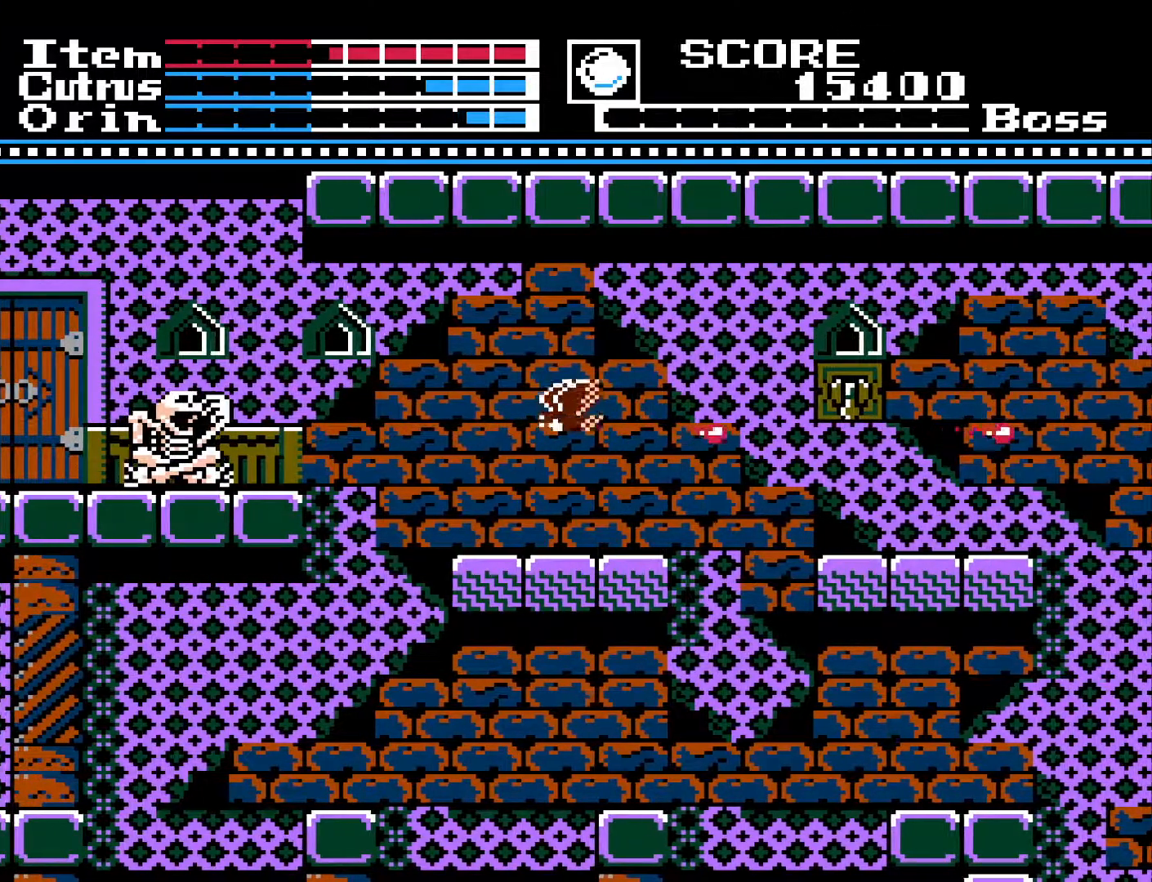
{"buttons": ["DPAD_DOWN"], "left_stick": "center", "right_stick": "center", "events": [[50, "DPAD_UP", "up"], [83, "X", "up"], [217, "DPAD_DOWN", "down"]]}
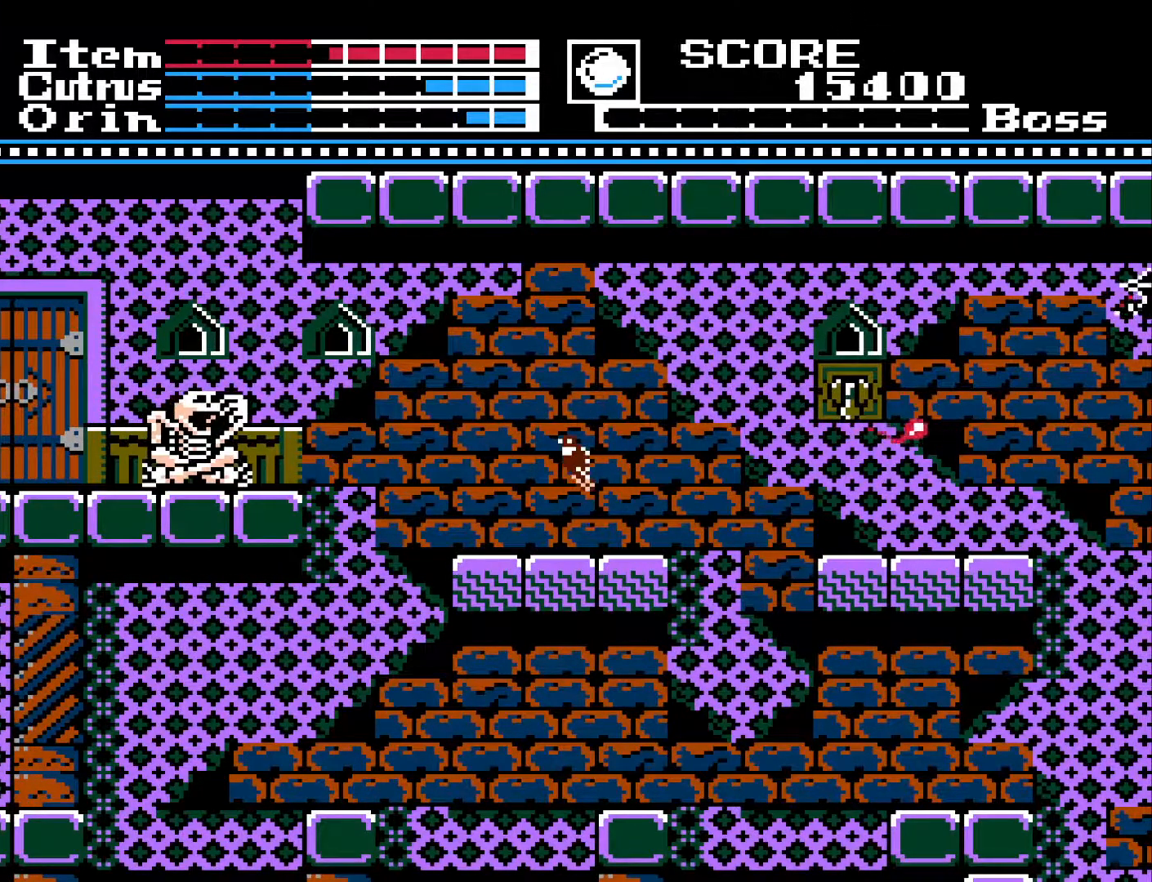
{"buttons": ["X", "DPAD_UP"], "left_stick": "center", "right_stick": "center", "events": [[233, "DPAD_DOWN", "up"], [317, "DPAD_UP", "down"], [400, "X", "down"]]}
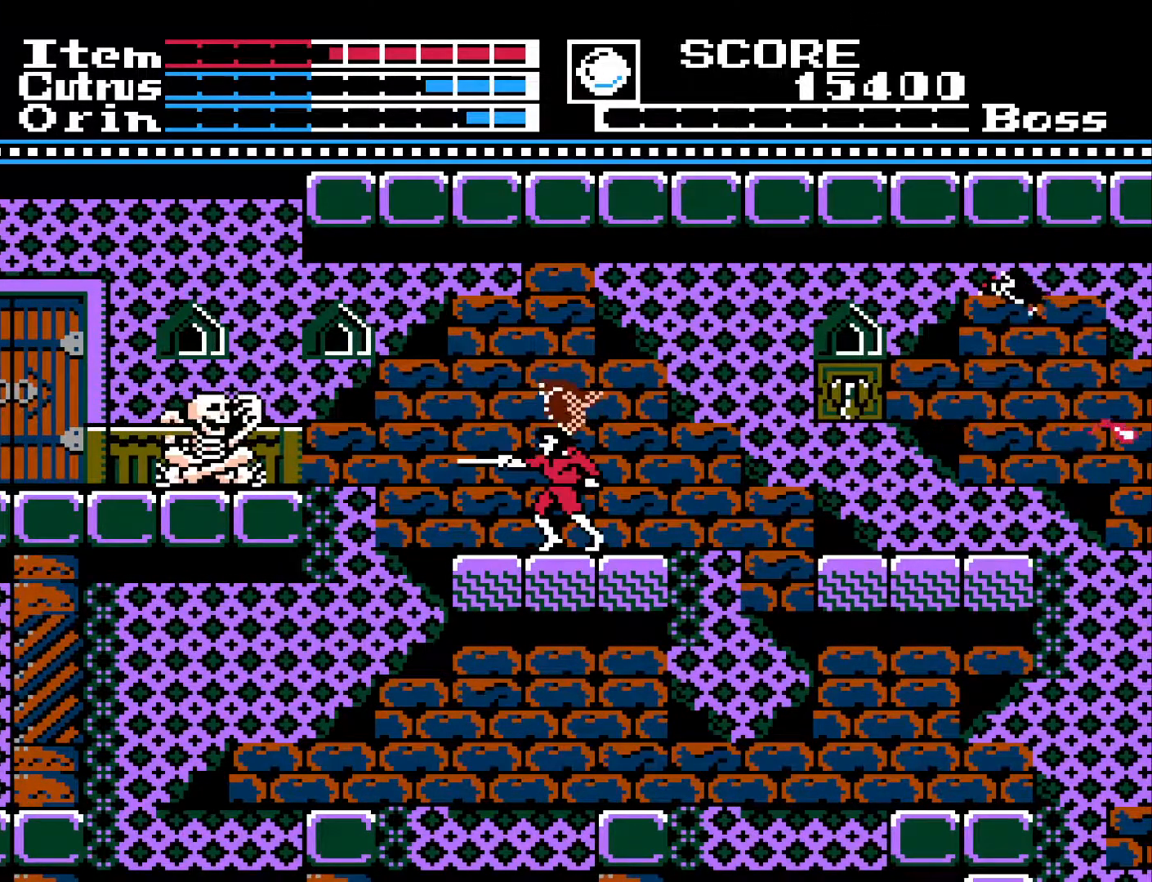
{"buttons": ["DPAD_DOWN"], "left_stick": "center", "right_stick": "center", "events": [[17, "DPAD_UP", "up"], [17, "X", "up"], [133, "DPAD_DOWN", "down"]]}
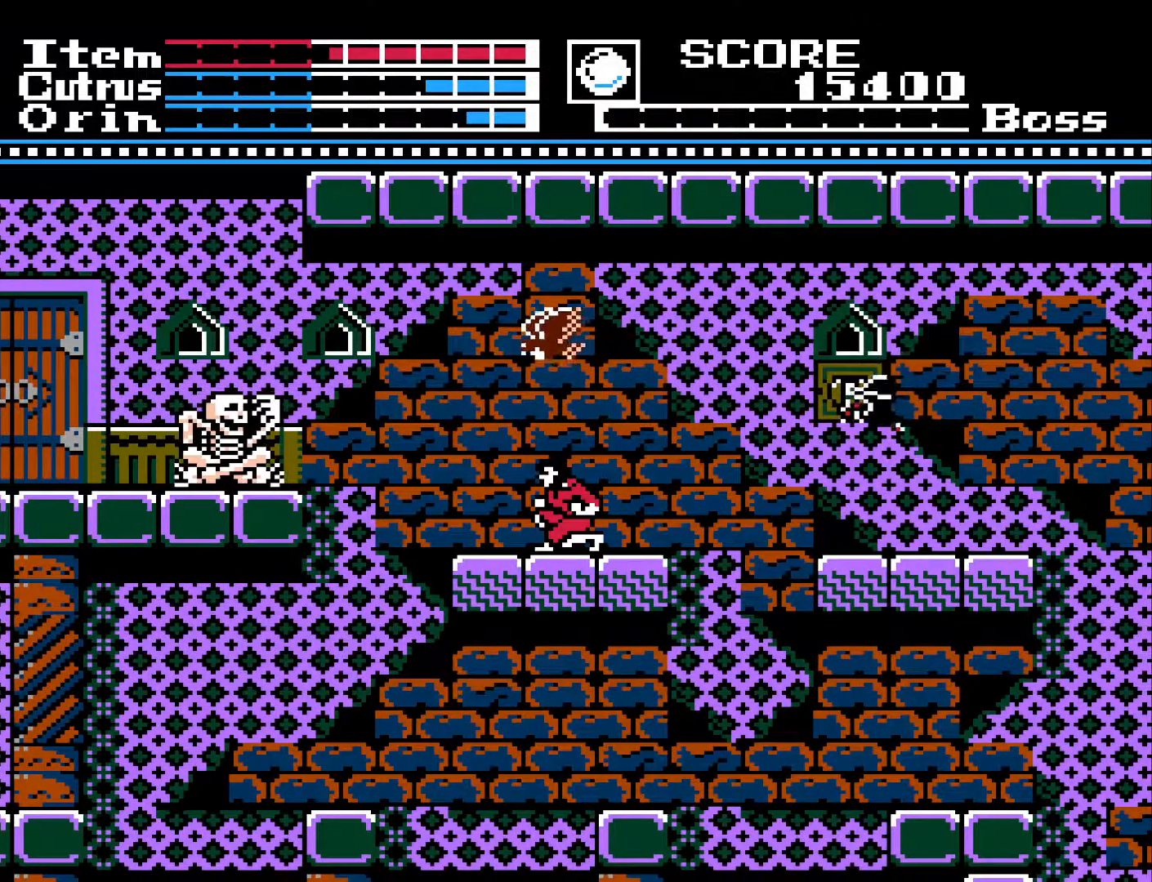
{"buttons": ["DPAD_DOWN"], "left_stick": "center", "right_stick": "center", "events": []}
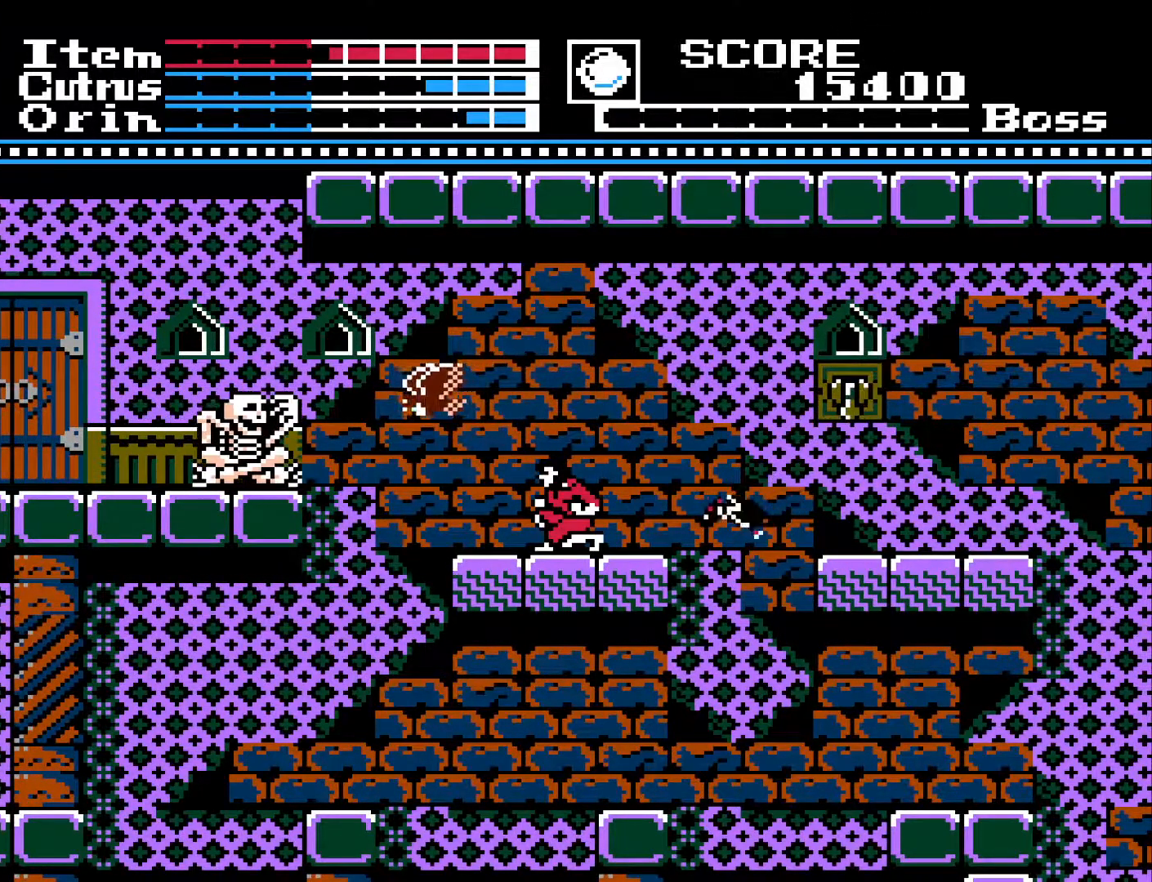
{"buttons": ["DPAD_LEFT"], "left_stick": "center", "right_stick": "center", "events": [[217, "X", "down"], [317, "X", "up"], [350, "DPAD_DOWN", "up"], [350, "DPAD_LEFT", "down"]]}
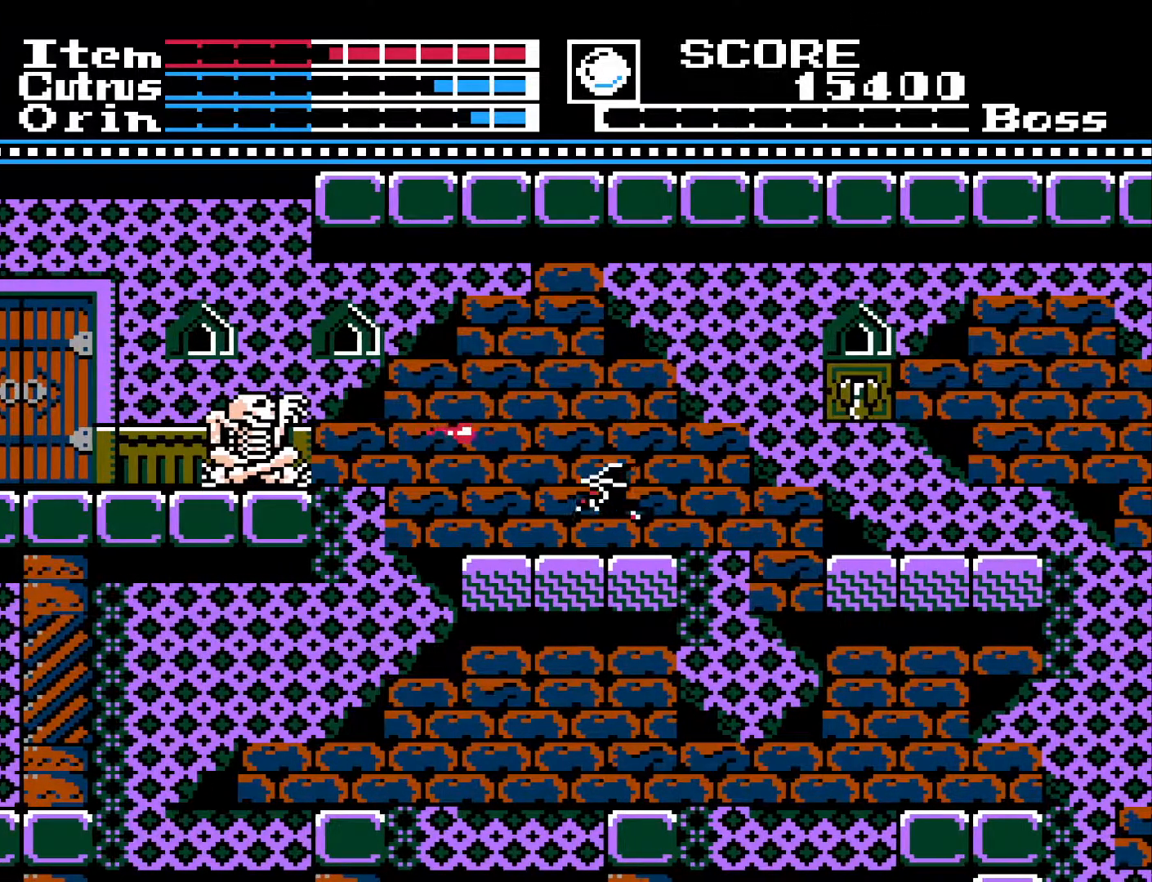
{"buttons": ["DPAD_DOWN"], "left_stick": "center", "right_stick": "center", "events": [[100, "DPAD_DOWN", "down"], [117, "DPAD_LEFT", "up"], [350, "X", "down"], [433, "X", "up"]]}
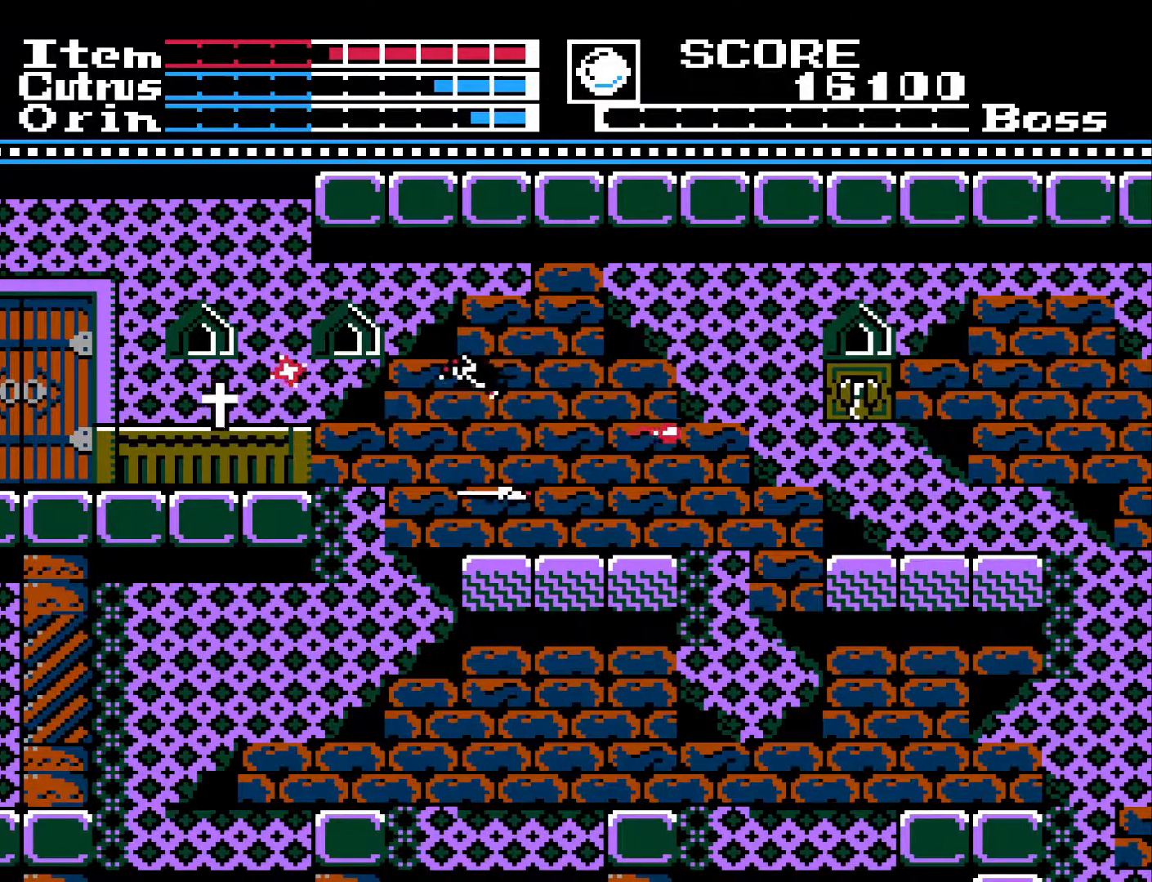
{"buttons": ["DPAD_LEFT"], "left_stick": "center", "right_stick": "center", "events": [[33, "X", "down"], [133, "X", "up"], [333, "DPAD_DOWN", "up"], [333, "DPAD_LEFT", "down"]]}
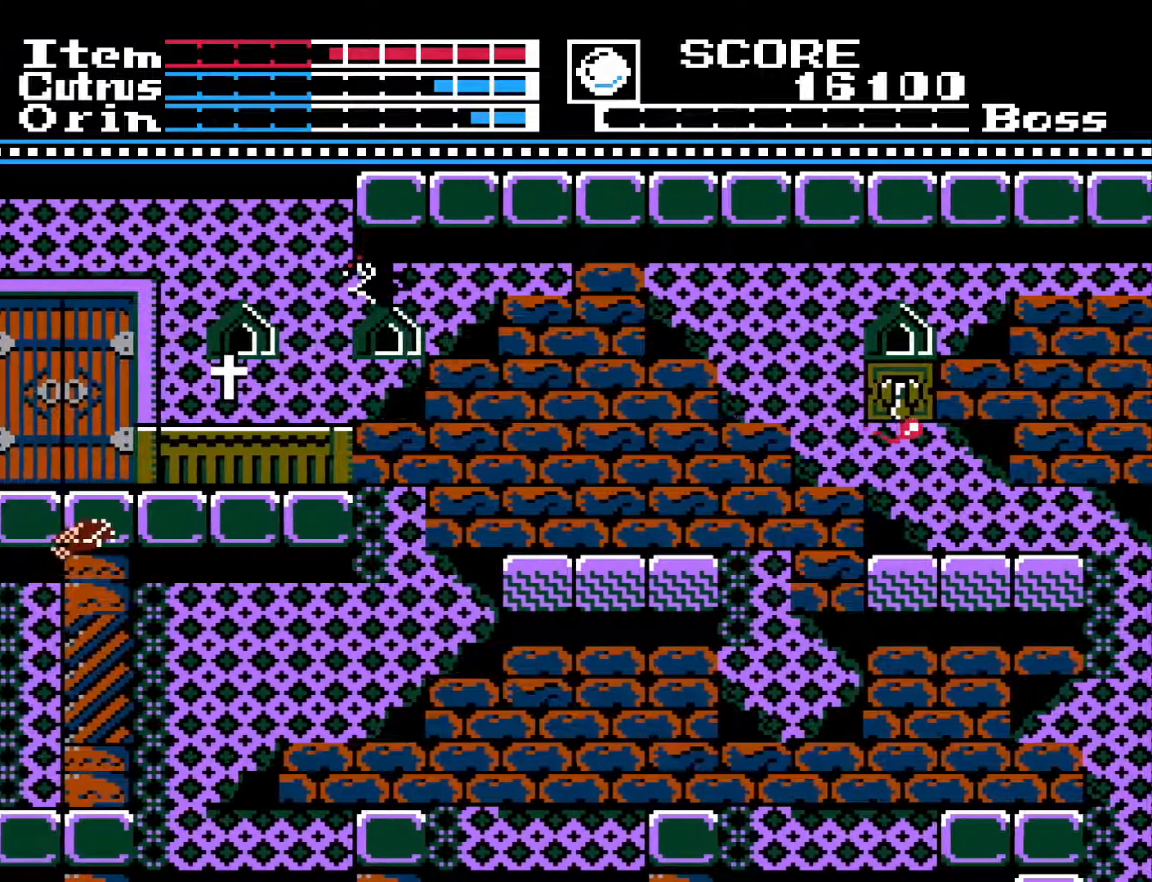
{"buttons": [], "left_stick": "center", "right_stick": "center", "events": [[83, "DPAD_LEFT", "up"]]}
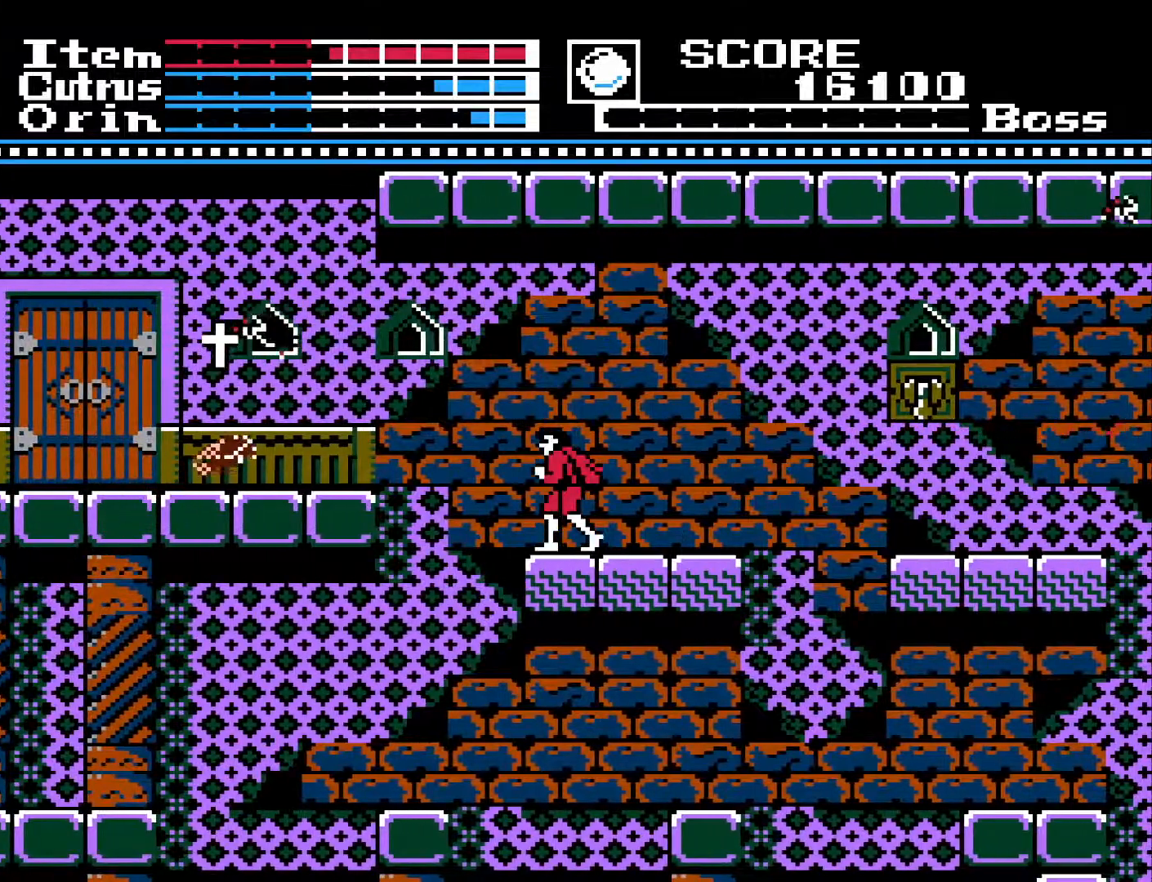
{"buttons": ["A", "DPAD_LEFT"], "left_stick": "center", "right_stick": "center", "events": [[50, "DPAD_LEFT", "down"], [200, "A", "down"]]}
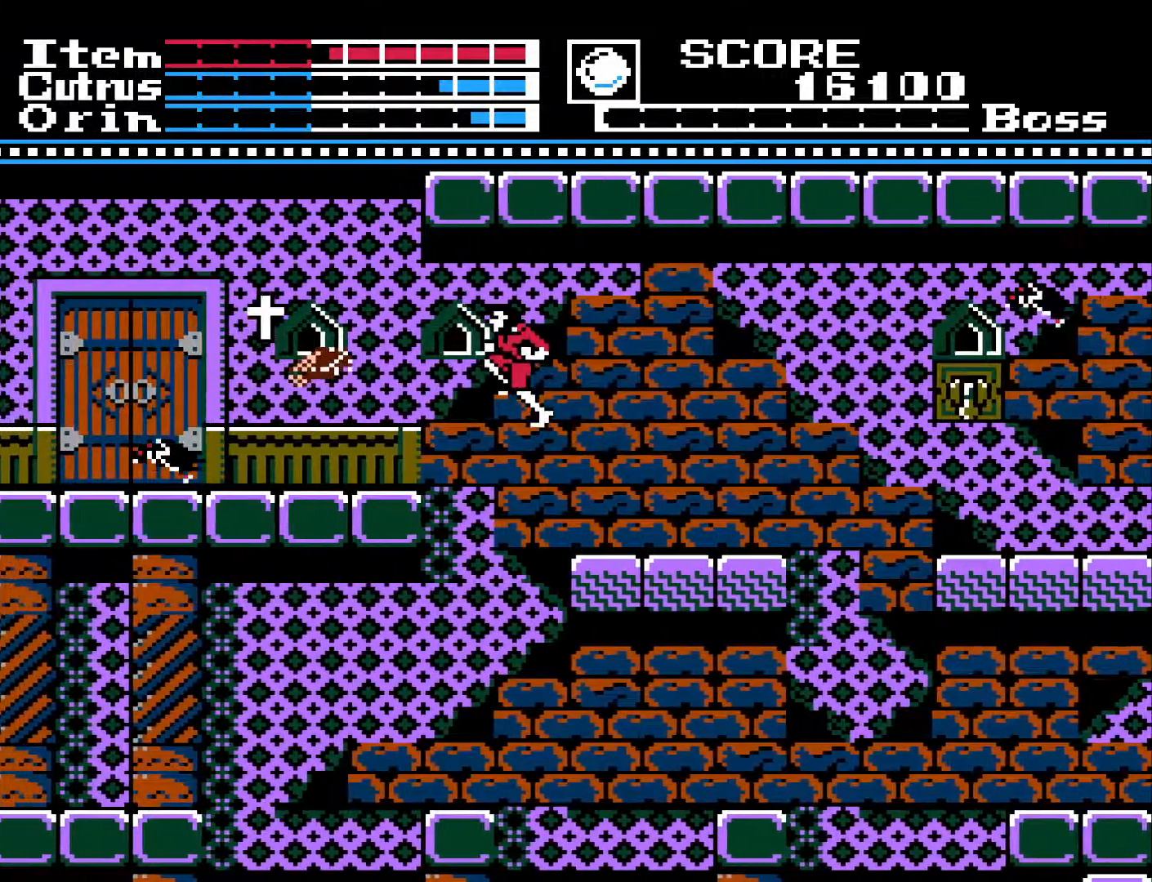
{"buttons": ["DPAD_LEFT"], "left_stick": "center", "right_stick": "center", "events": [[417, "A", "up"]]}
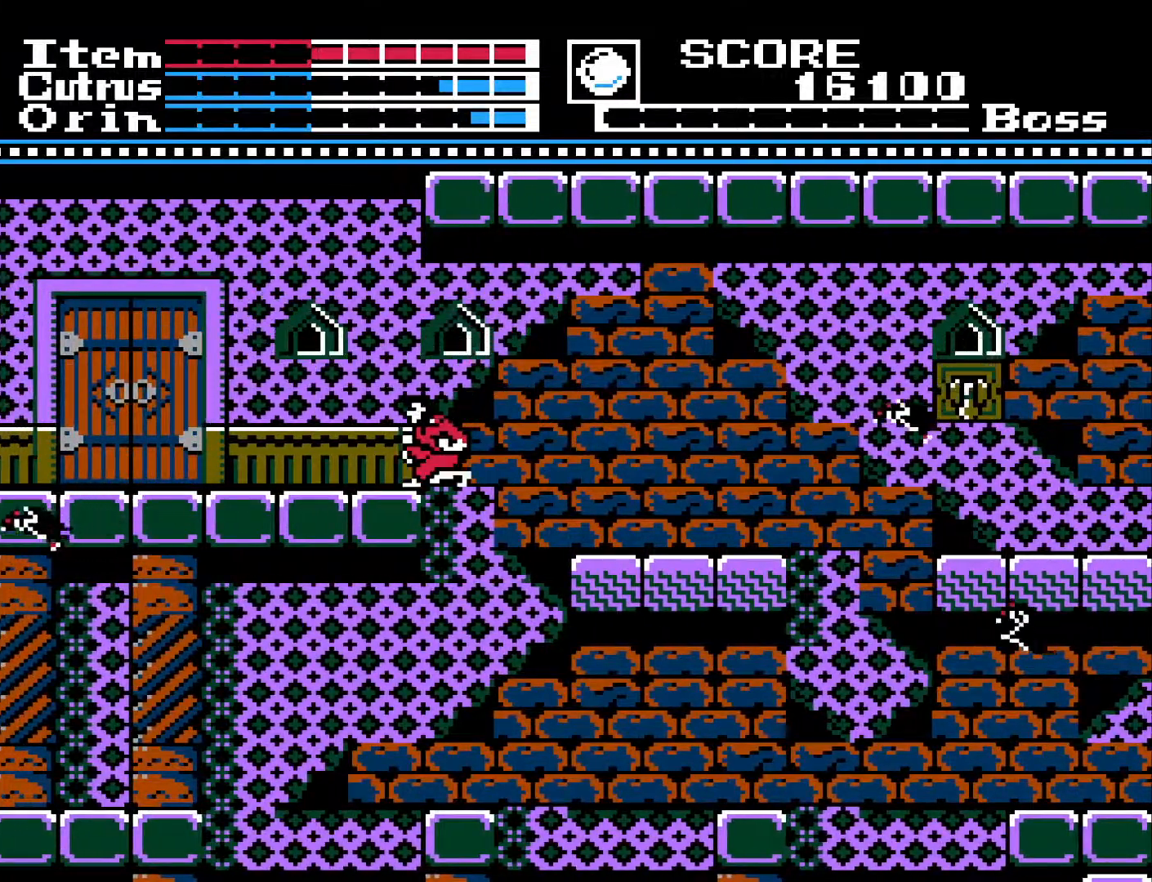
{"buttons": ["DPAD_RIGHT"], "left_stick": "center", "right_stick": "center", "events": [[383, "DPAD_LEFT", "up"], [467, "DPAD_RIGHT", "down"]]}
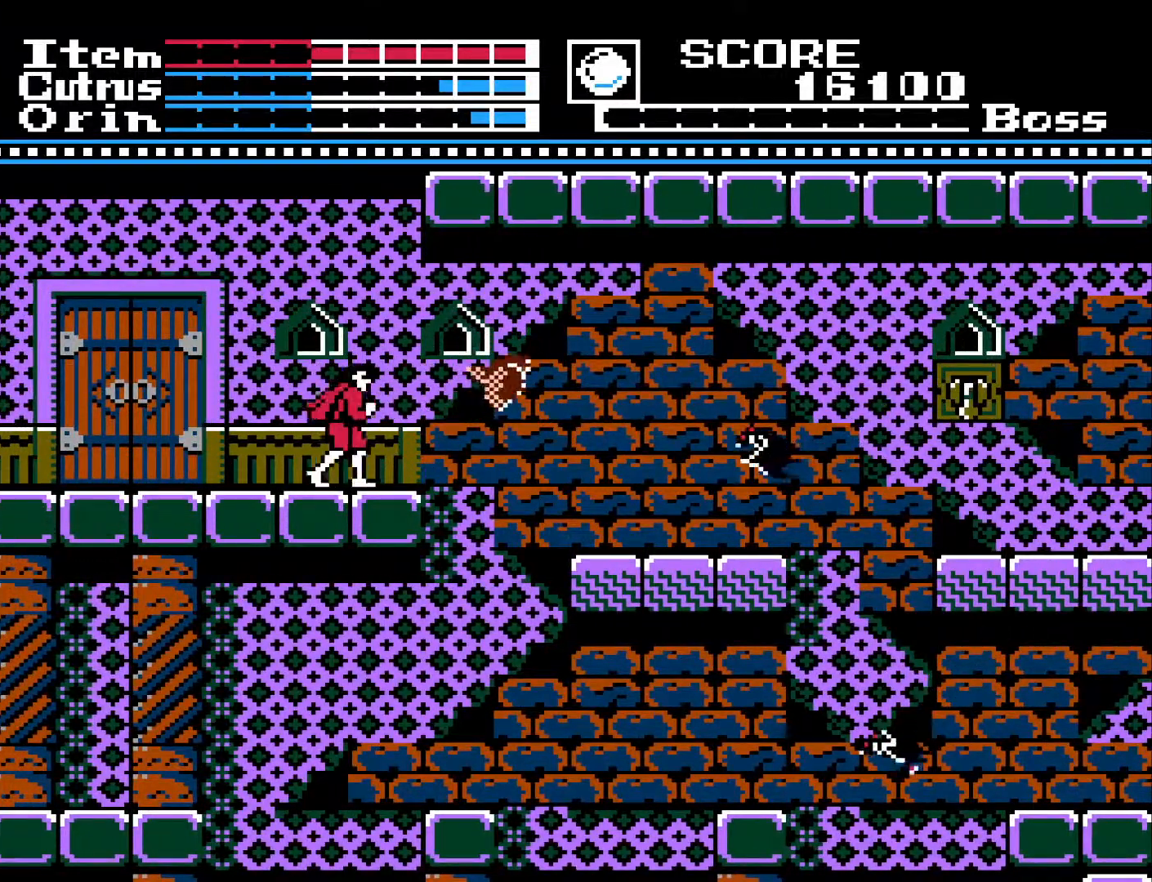
{"buttons": [], "left_stick": "center", "right_stick": "center", "events": [[50, "DPAD_RIGHT", "up"]]}
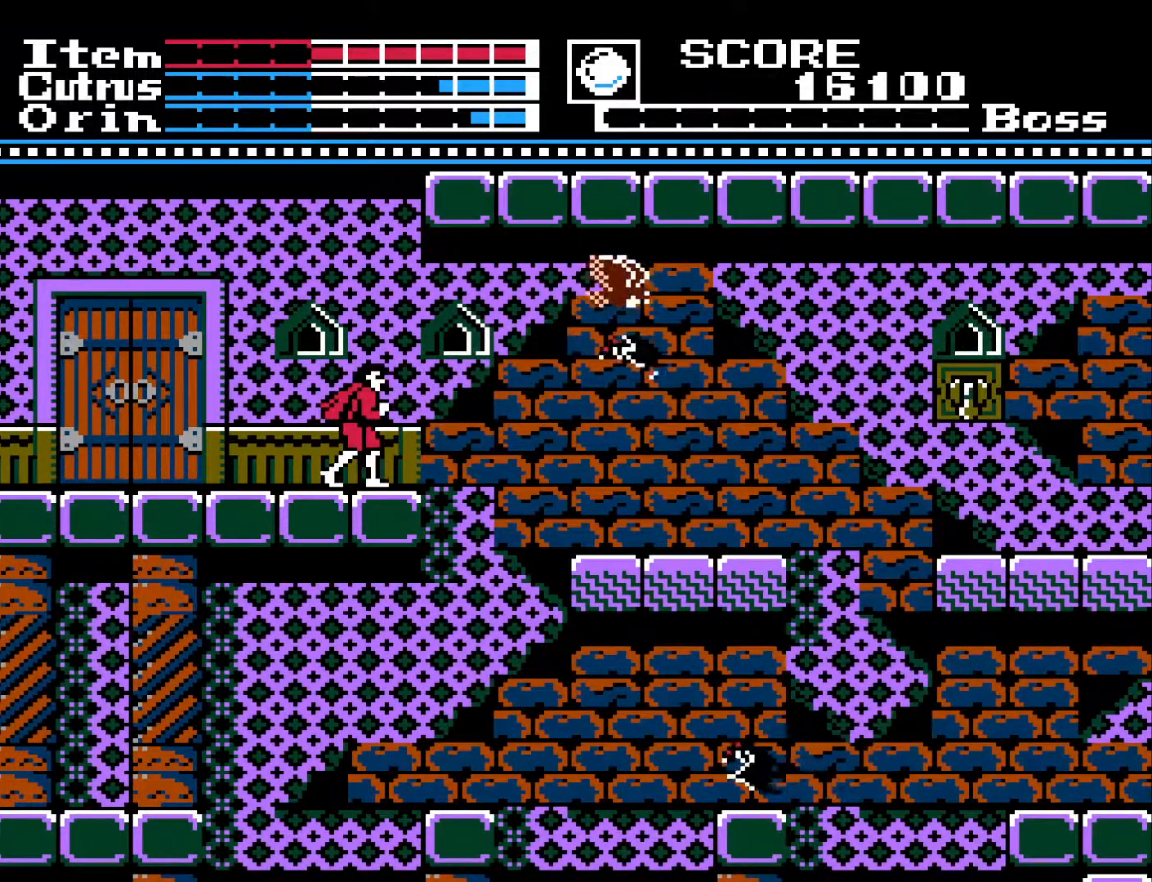
{"buttons": ["A"], "left_stick": "center", "right_stick": "center", "events": [[283, "A", "down"]]}
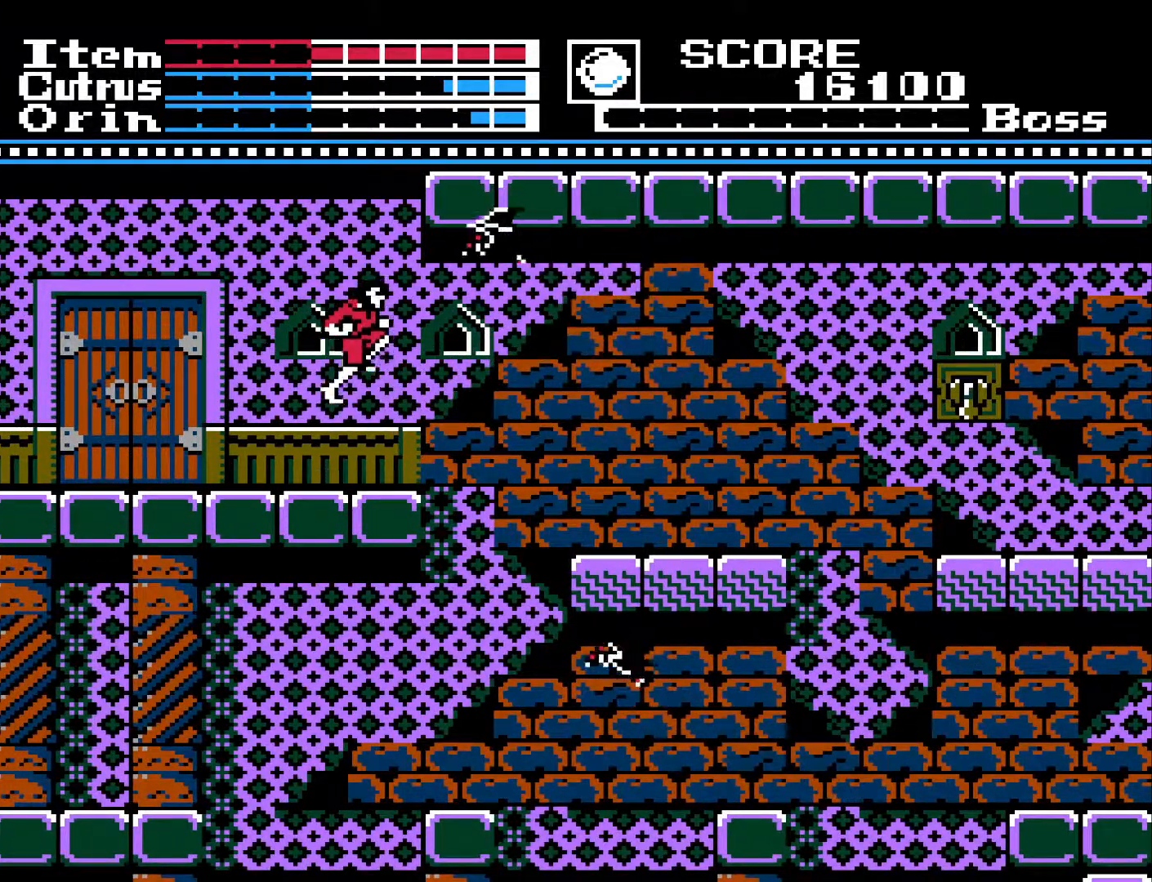
{"buttons": [], "left_stick": "center", "right_stick": "center", "events": [[17, "X", "down"], [100, "A", "up"], [150, "X", "up"], [250, "X", "down"], [350, "X", "up"]]}
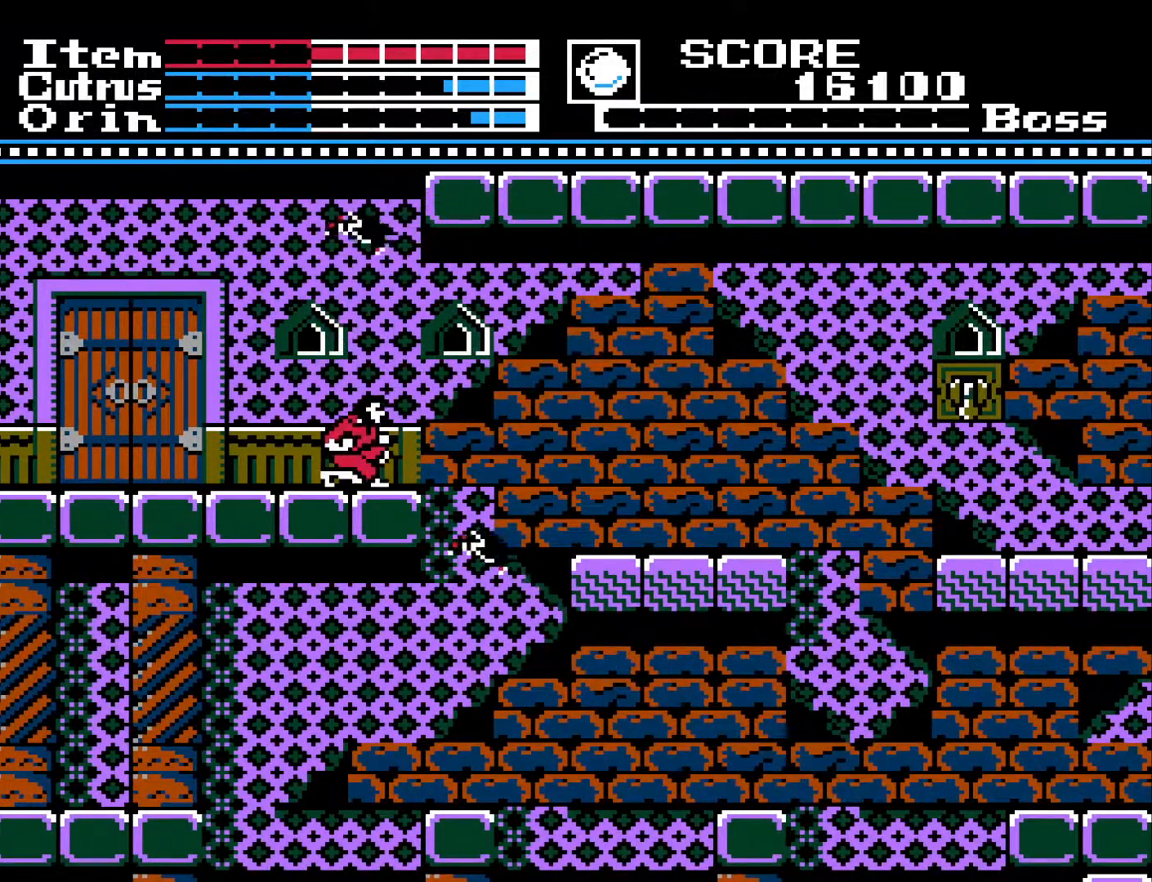
{"buttons": [], "left_stick": "center", "right_stick": "center", "events": [[100, "A", "down"], [483, "A", "up"]]}
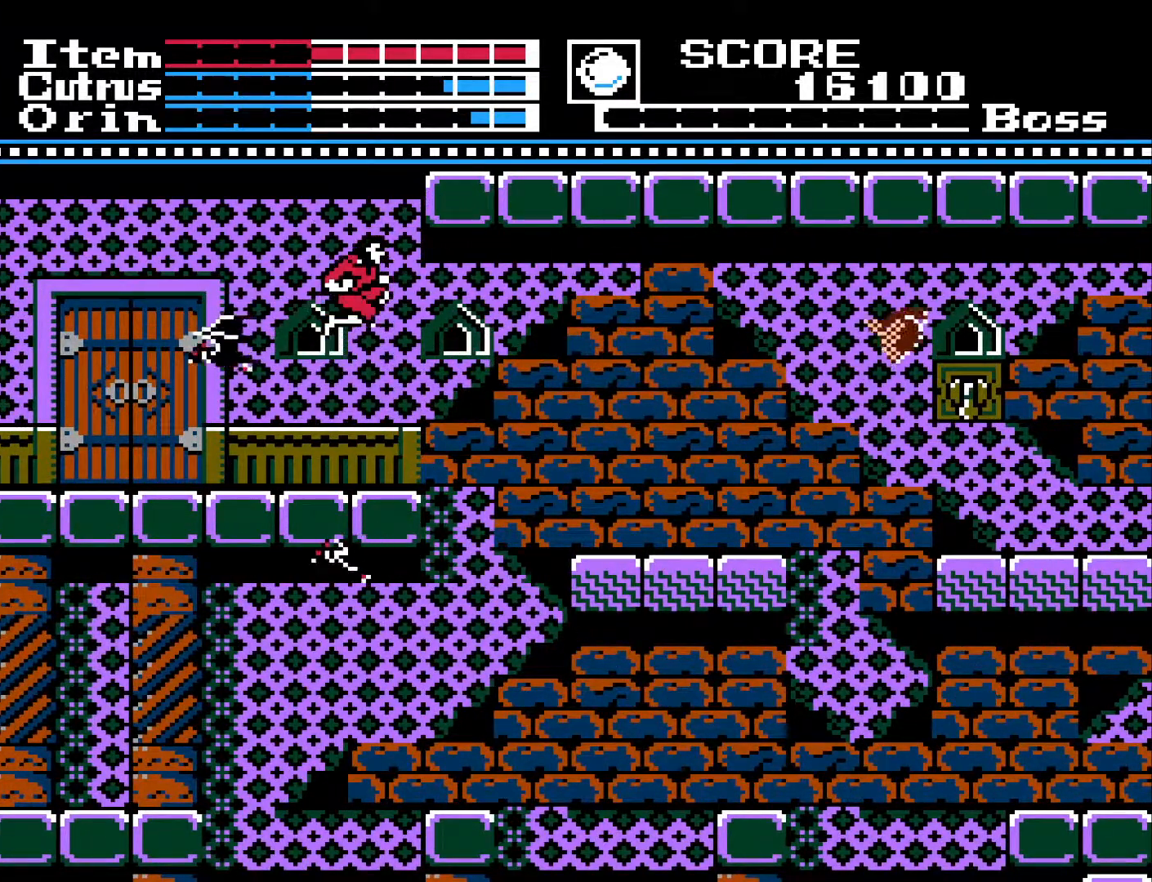
{"buttons": [], "left_stick": "center", "right_stick": "center", "events": [[200, "DPAD_DOWN", "down"], [233, "X", "down"], [367, "DPAD_DOWN", "up"], [367, "X", "up"]]}
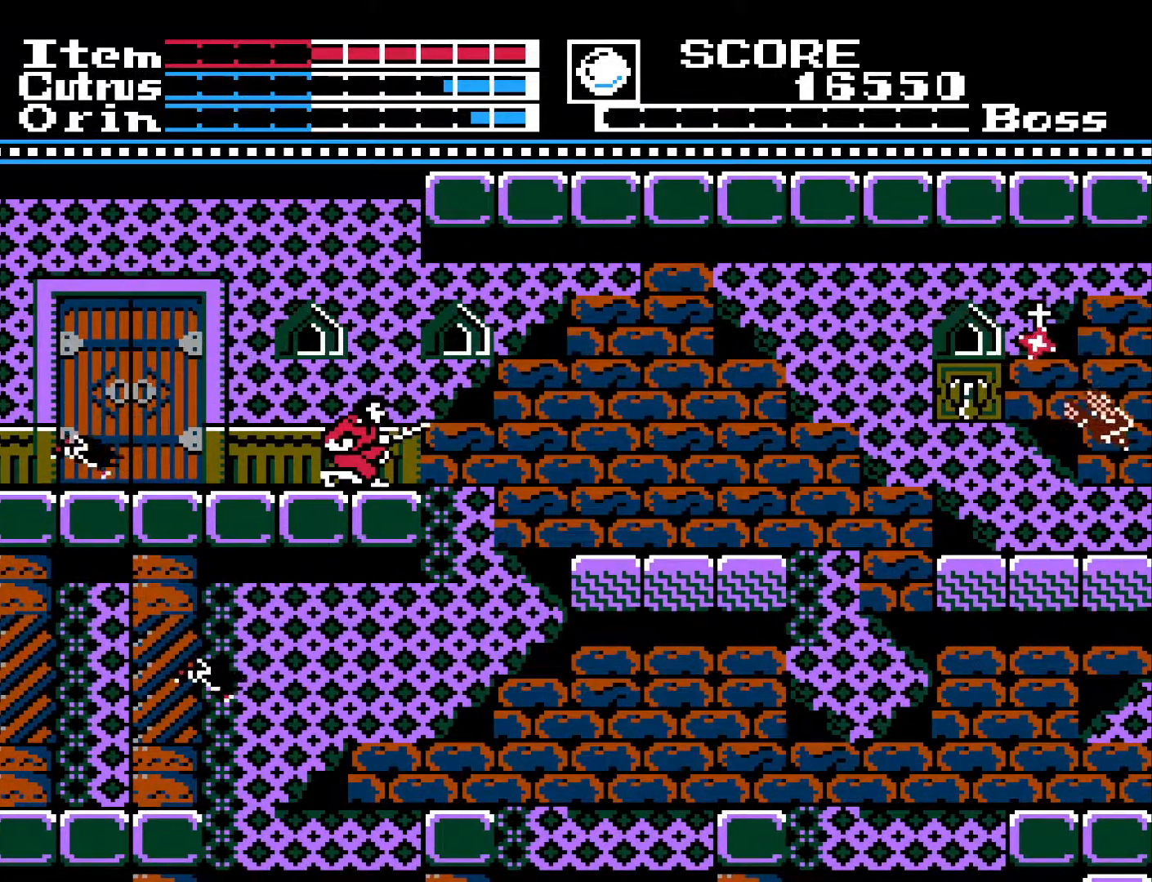
{"buttons": [], "left_stick": "center", "right_stick": "center", "events": [[100, "DPAD_LEFT", "down"], [383, "DPAD_LEFT", "up"]]}
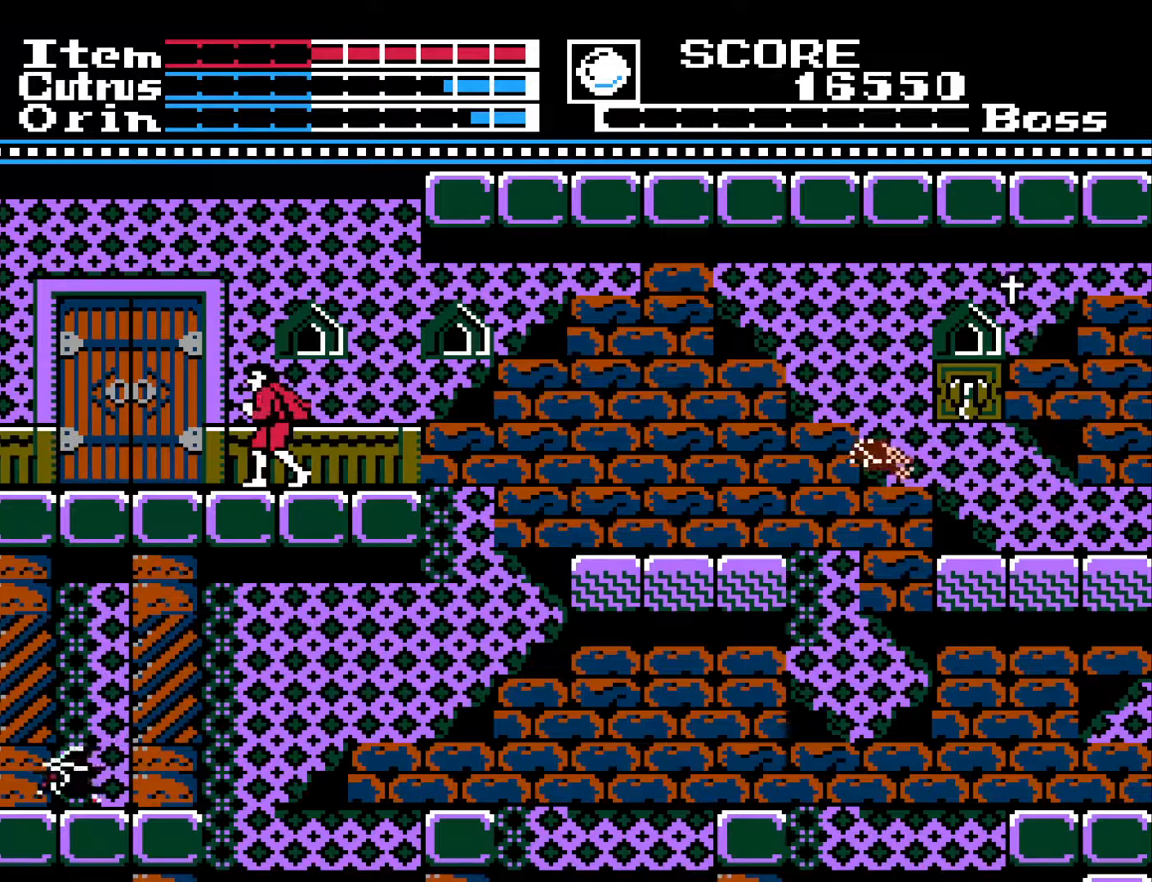
{"buttons": [], "left_stick": "center", "right_stick": "center", "events": [[150, "DPAD_RIGHT", "down"], [283, "DPAD_RIGHT", "up"]]}
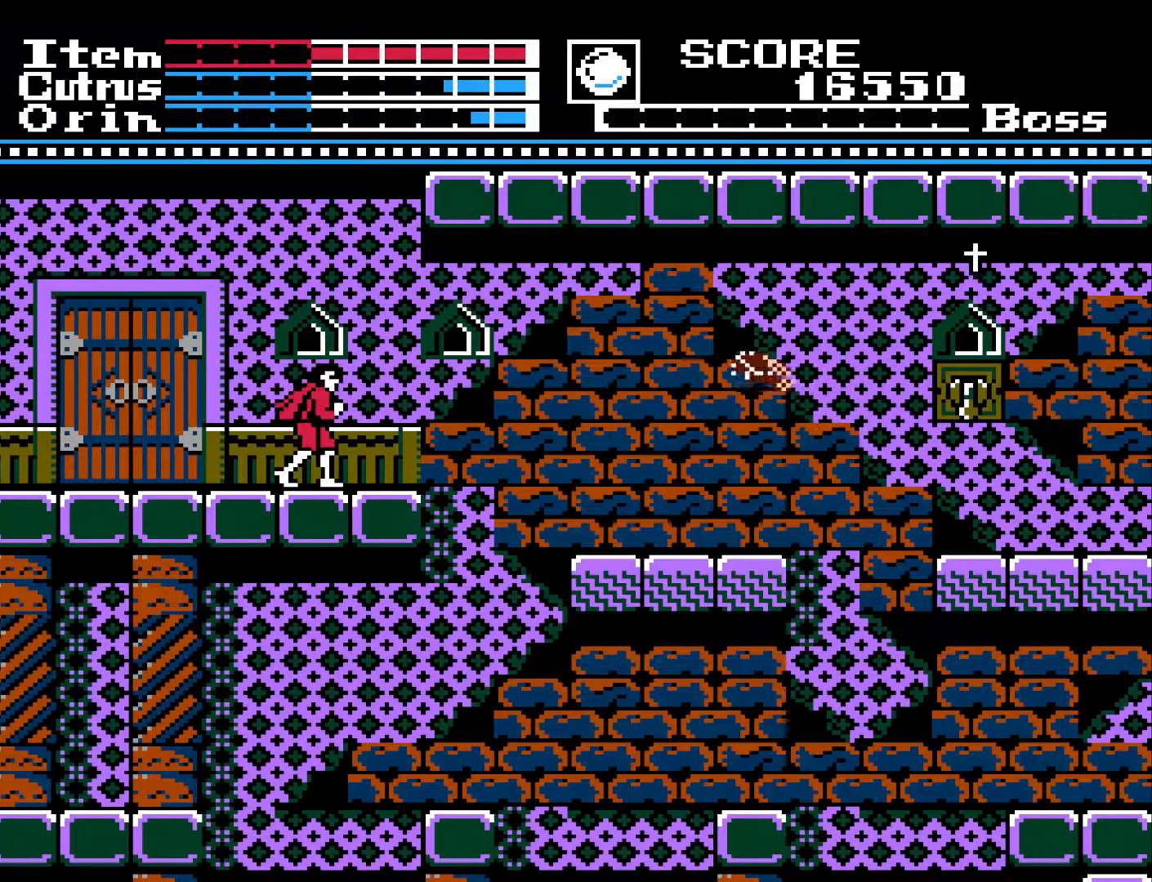
{"buttons": [], "left_stick": "center", "right_stick": "center", "events": [[267, "DPAD_RIGHT", "down"], [367, "DPAD_RIGHT", "up"]]}
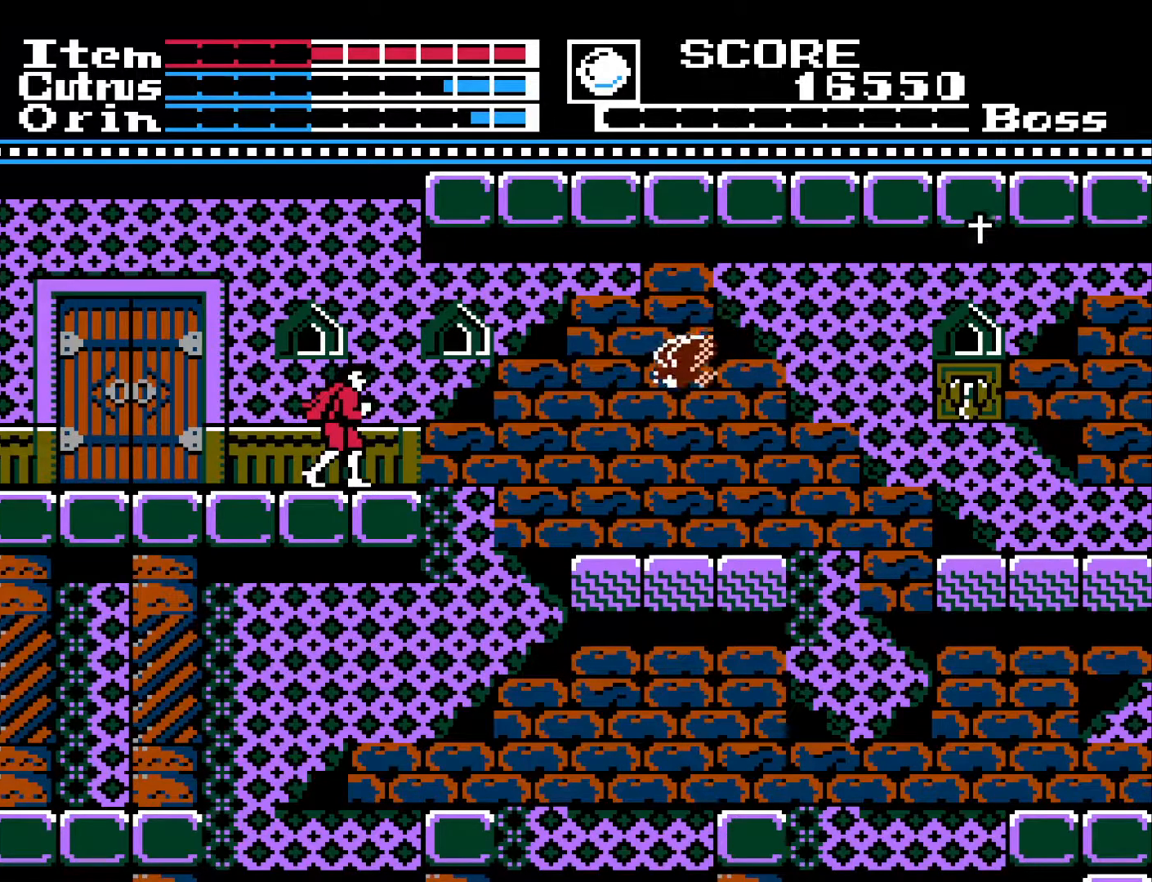
{"buttons": [], "left_stick": "center", "right_stick": "center", "events": []}
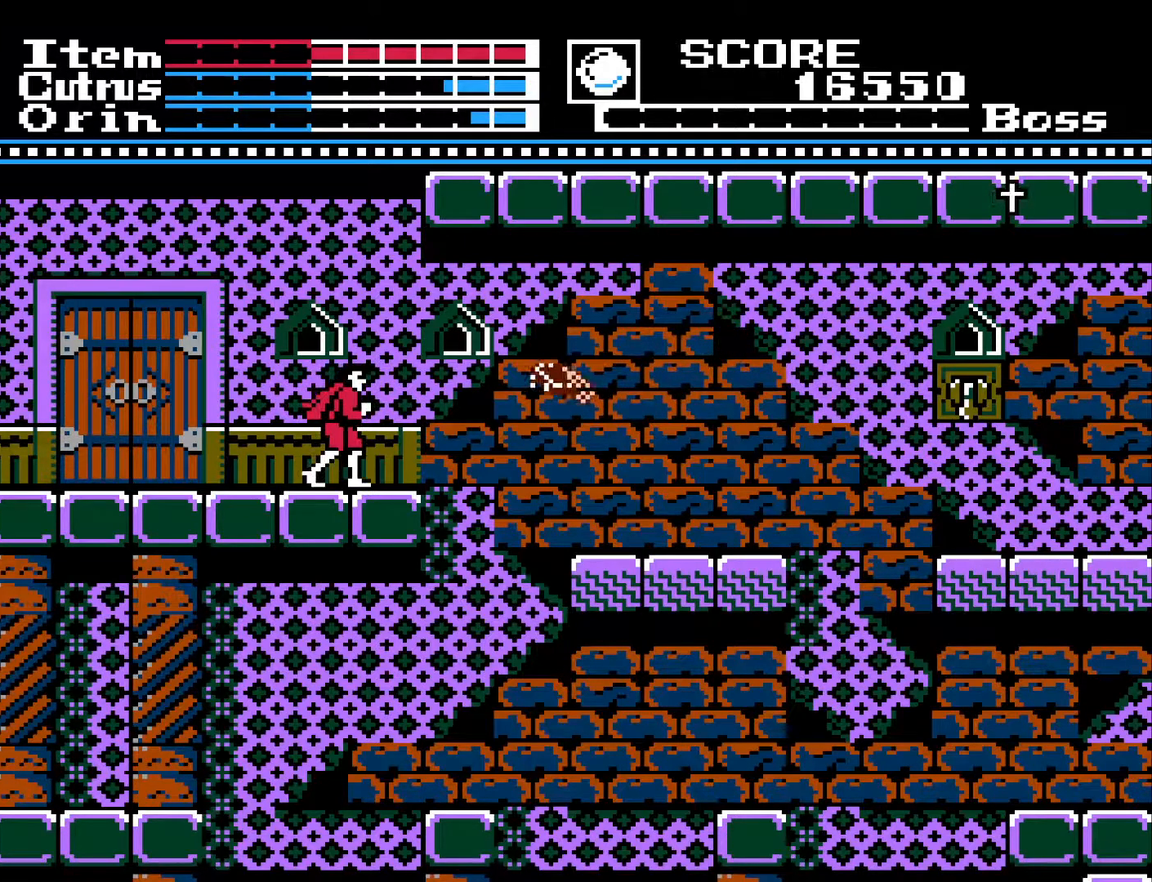
{"buttons": [], "left_stick": "center", "right_stick": "center", "events": []}
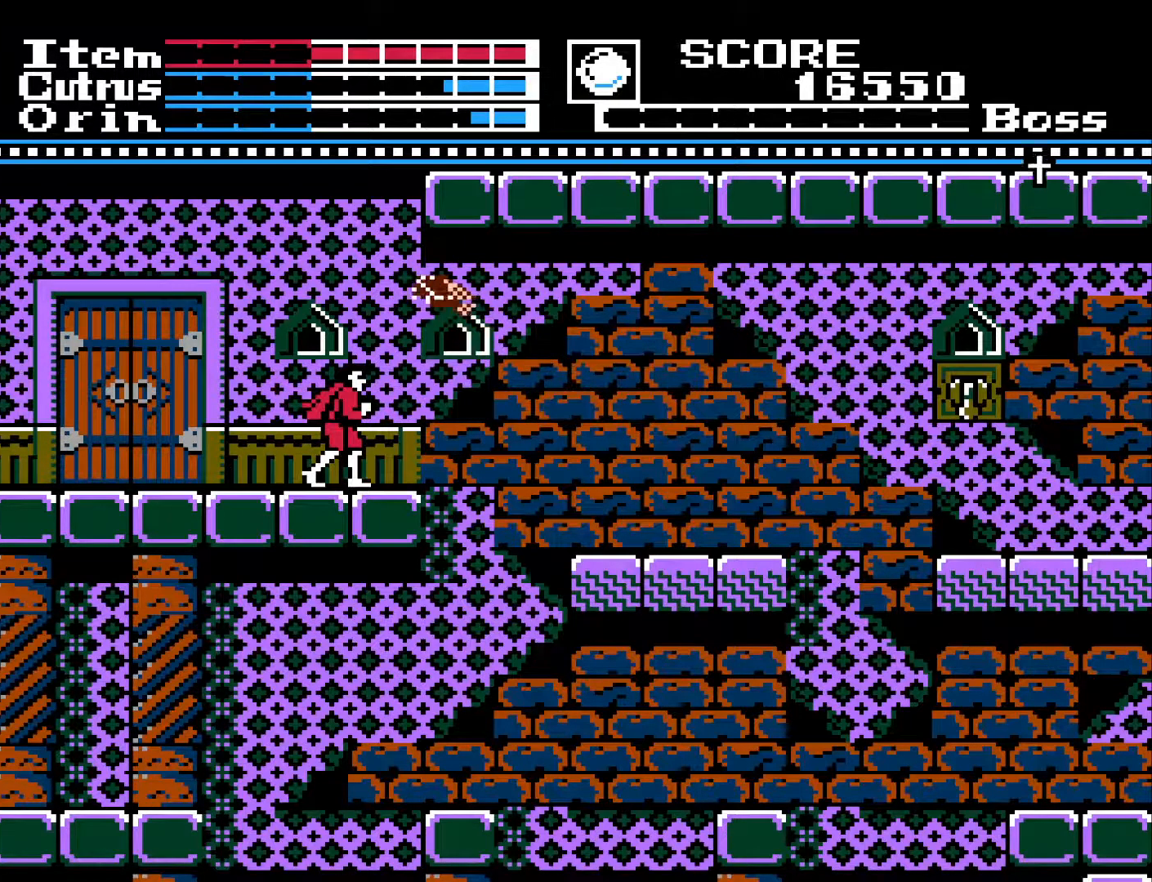
{"buttons": [], "left_stick": "center", "right_stick": "center", "events": []}
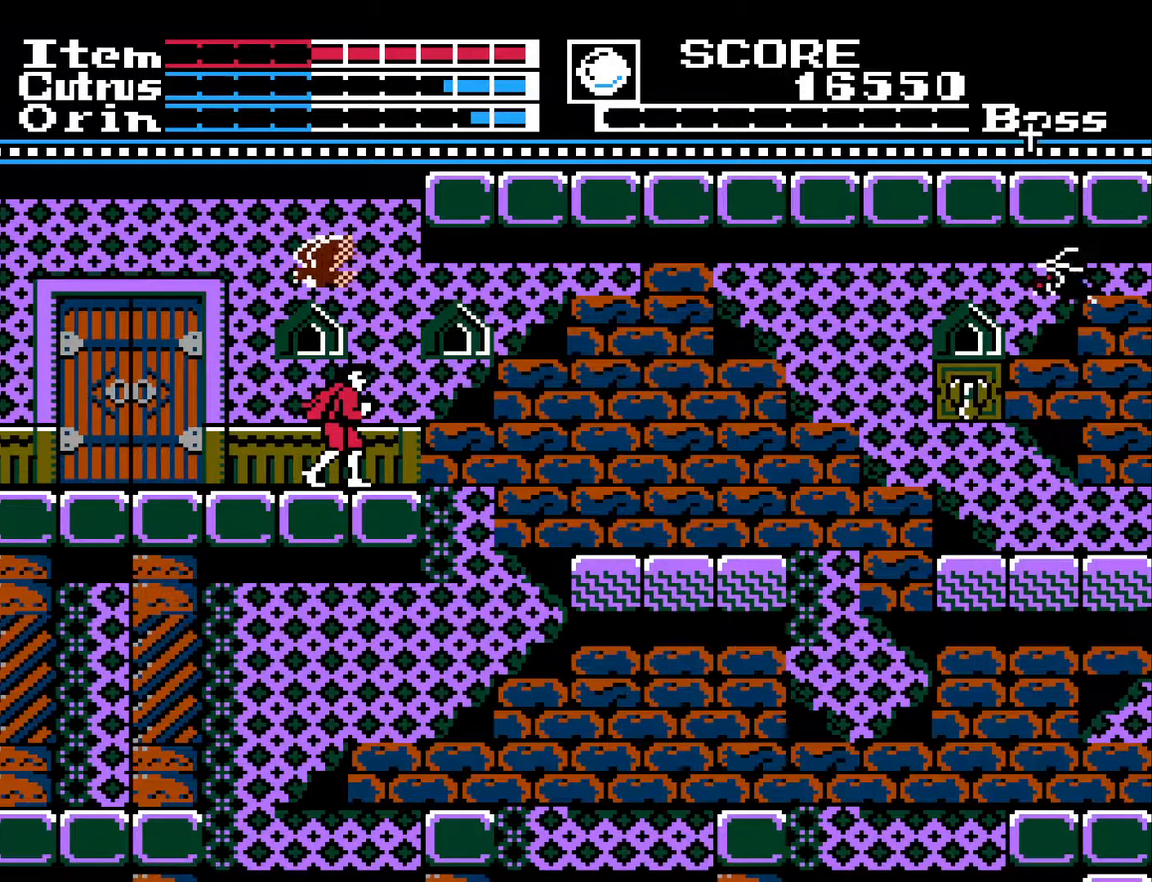
{"buttons": [], "left_stick": "center", "right_stick": "center", "events": []}
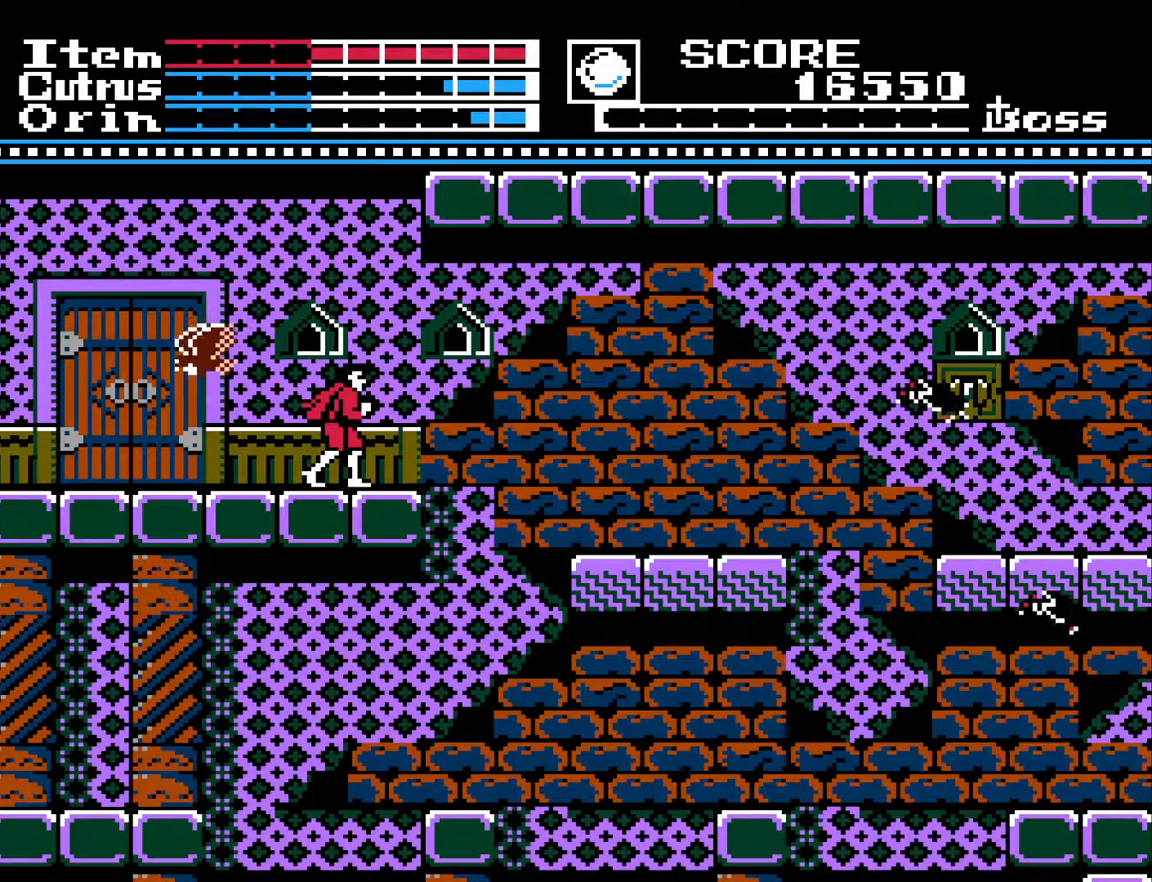
{"buttons": [], "left_stick": "center", "right_stick": "center", "events": []}
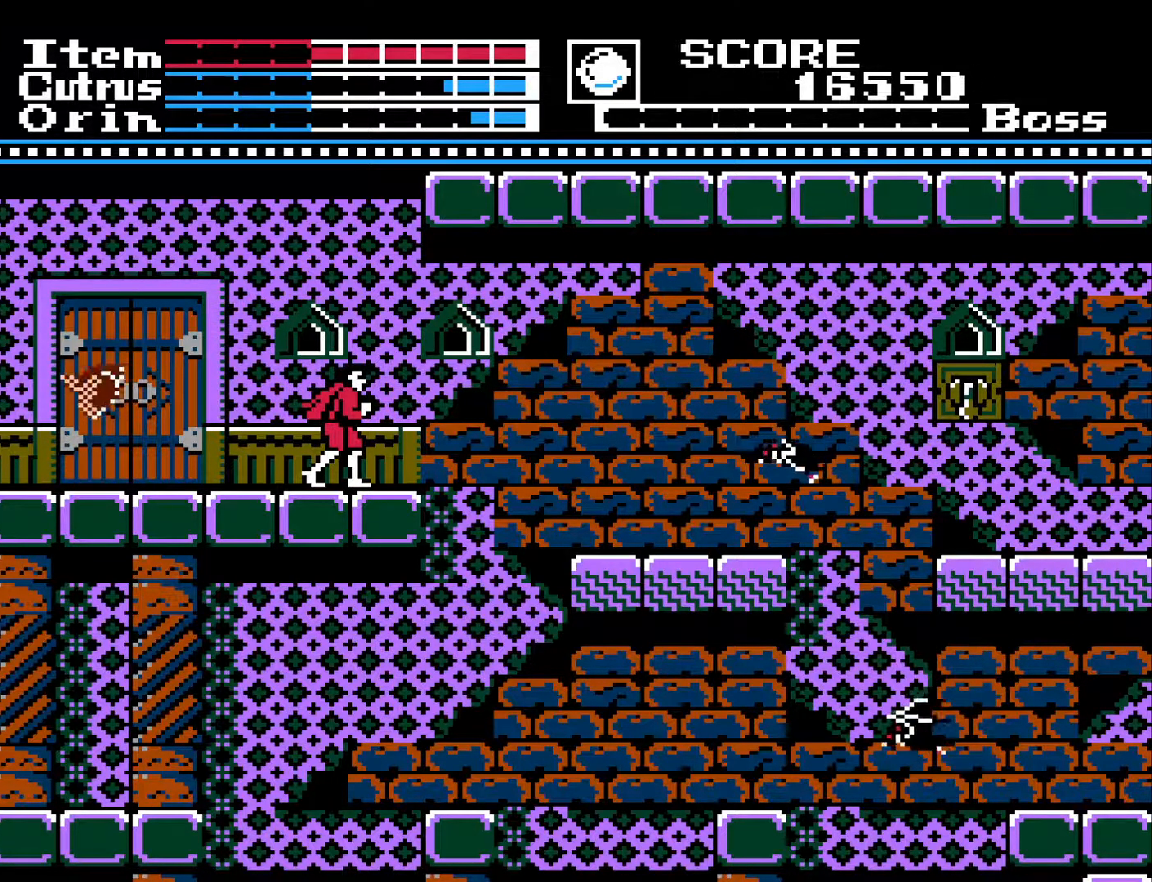
{"buttons": [], "left_stick": "center", "right_stick": "center", "events": []}
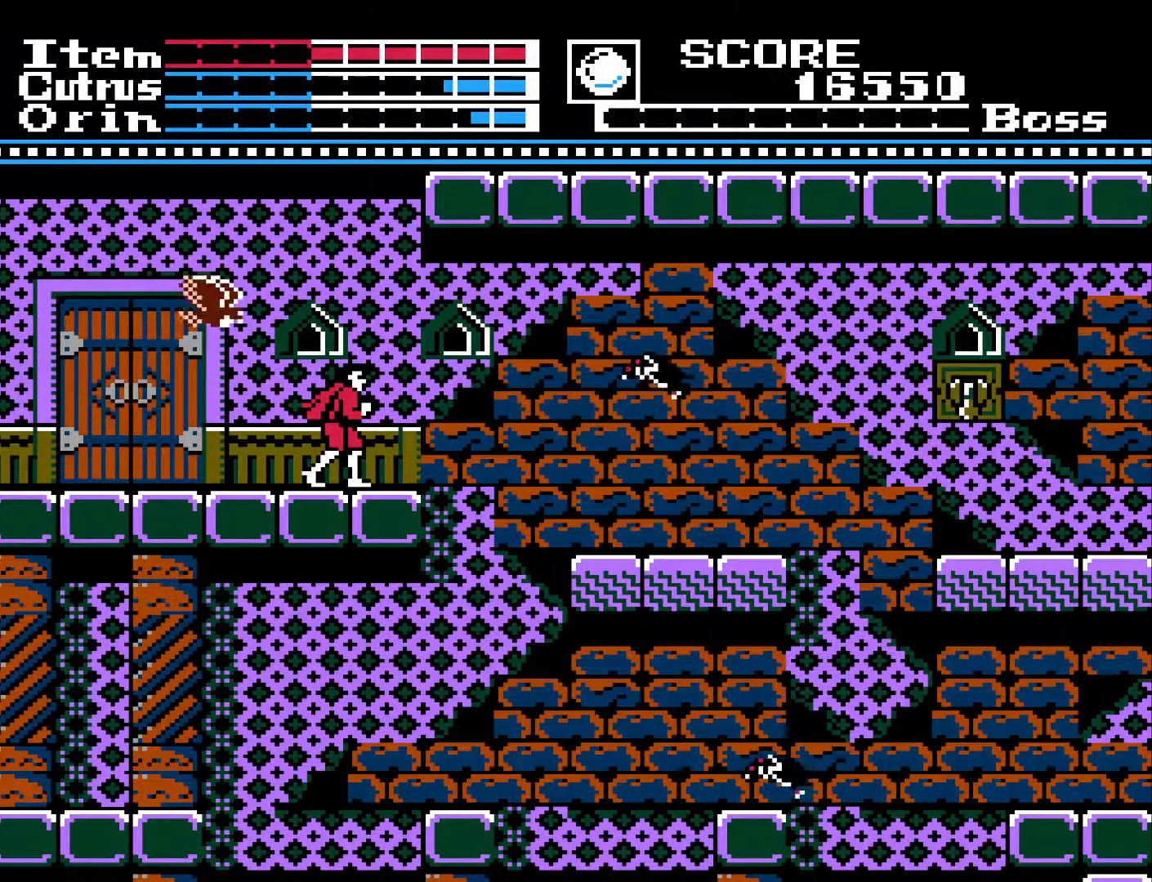
{"buttons": ["A"], "left_stick": "center", "right_stick": "center", "events": [[367, "A", "down"]]}
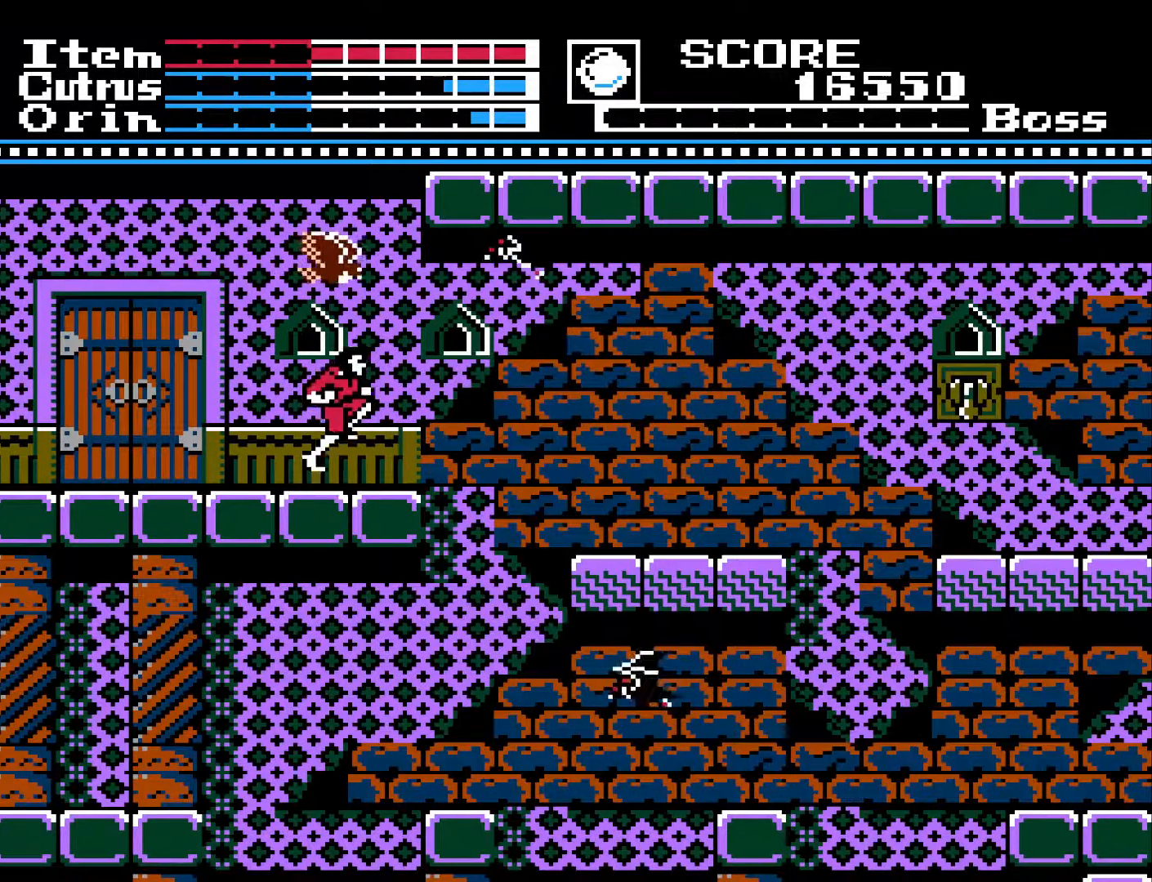
{"buttons": [], "left_stick": "center", "right_stick": "center", "events": [[300, "X", "down"], [400, "A", "up"], [450, "X", "up"]]}